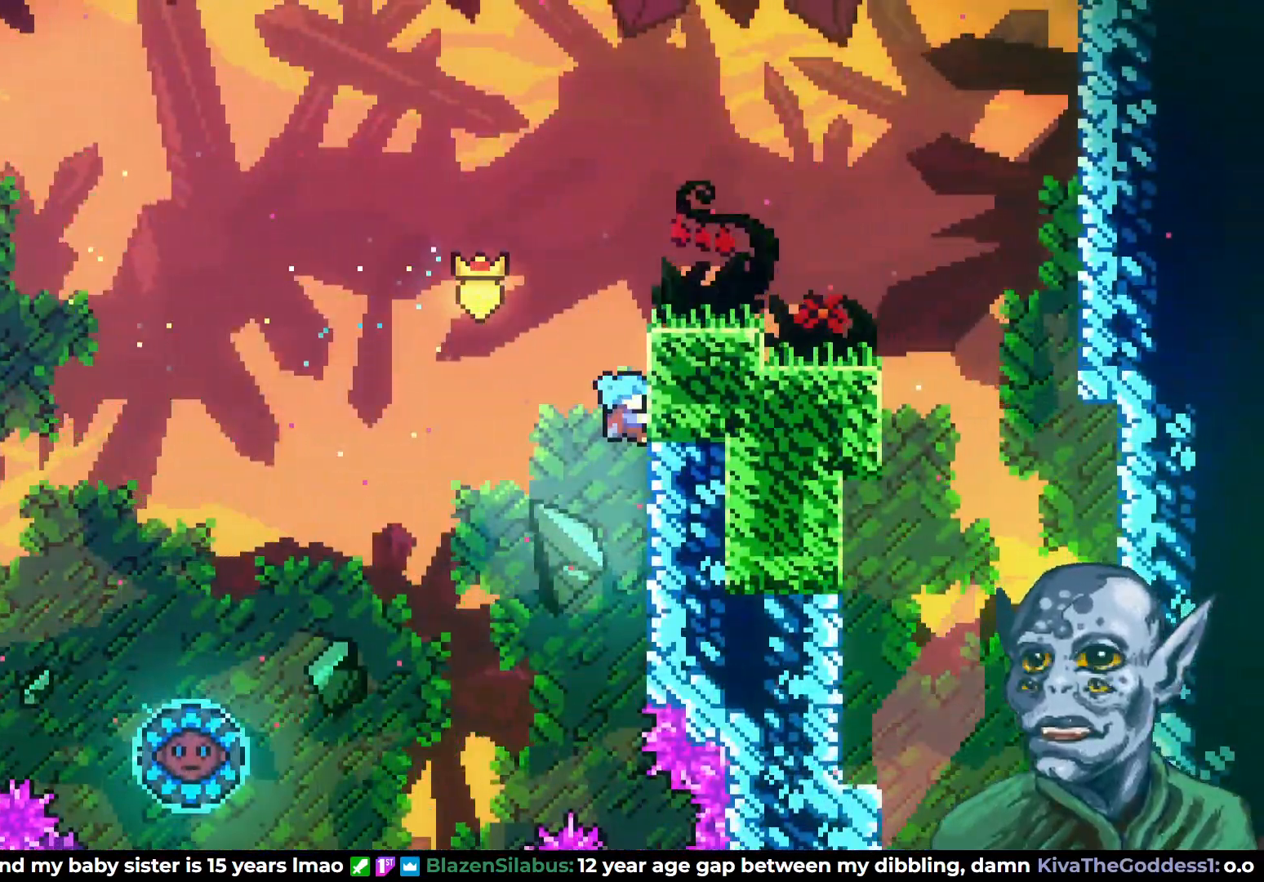
Gameplay with a controller (PlayStation layout); each line is a JSON object with the inputs held at the frame after it. "events" lists button and stick changes between this image and that frame as [ms after this image, input, new state], when the widget could be followed in between.
{"buttons": ["R2", "DPAD_RIGHT"], "left_stick": "center", "right_stick": "center", "events": [[483, "DPAD_UP", "up"]]}
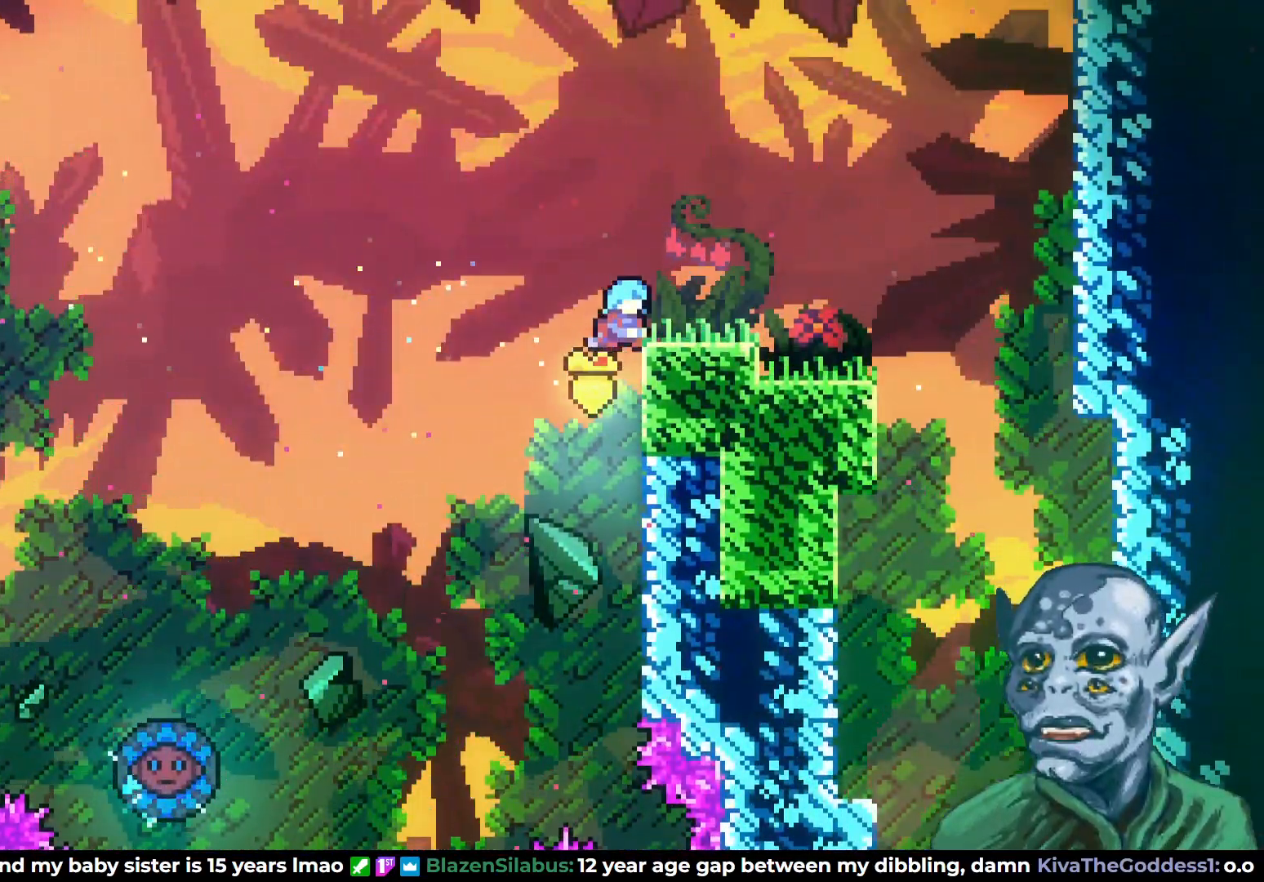
{"buttons": ["DPAD_RIGHT"], "left_stick": "center", "right_stick": "center", "events": [[117, "R2", "up"], [233, "CROSS", "down"], [367, "CROSS", "up"]]}
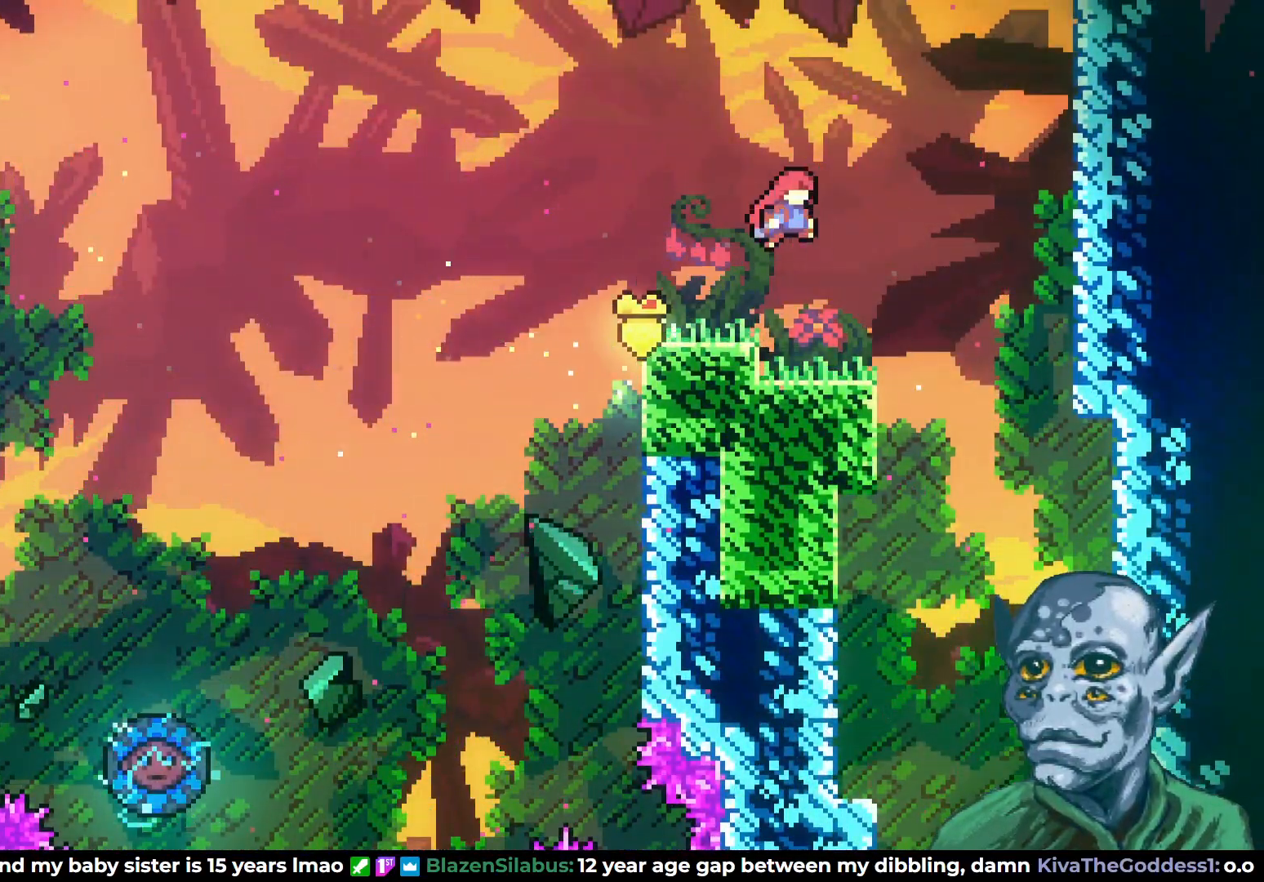
{"buttons": [], "left_stick": "center", "right_stick": "center", "events": [[350, "DPAD_RIGHT", "up"]]}
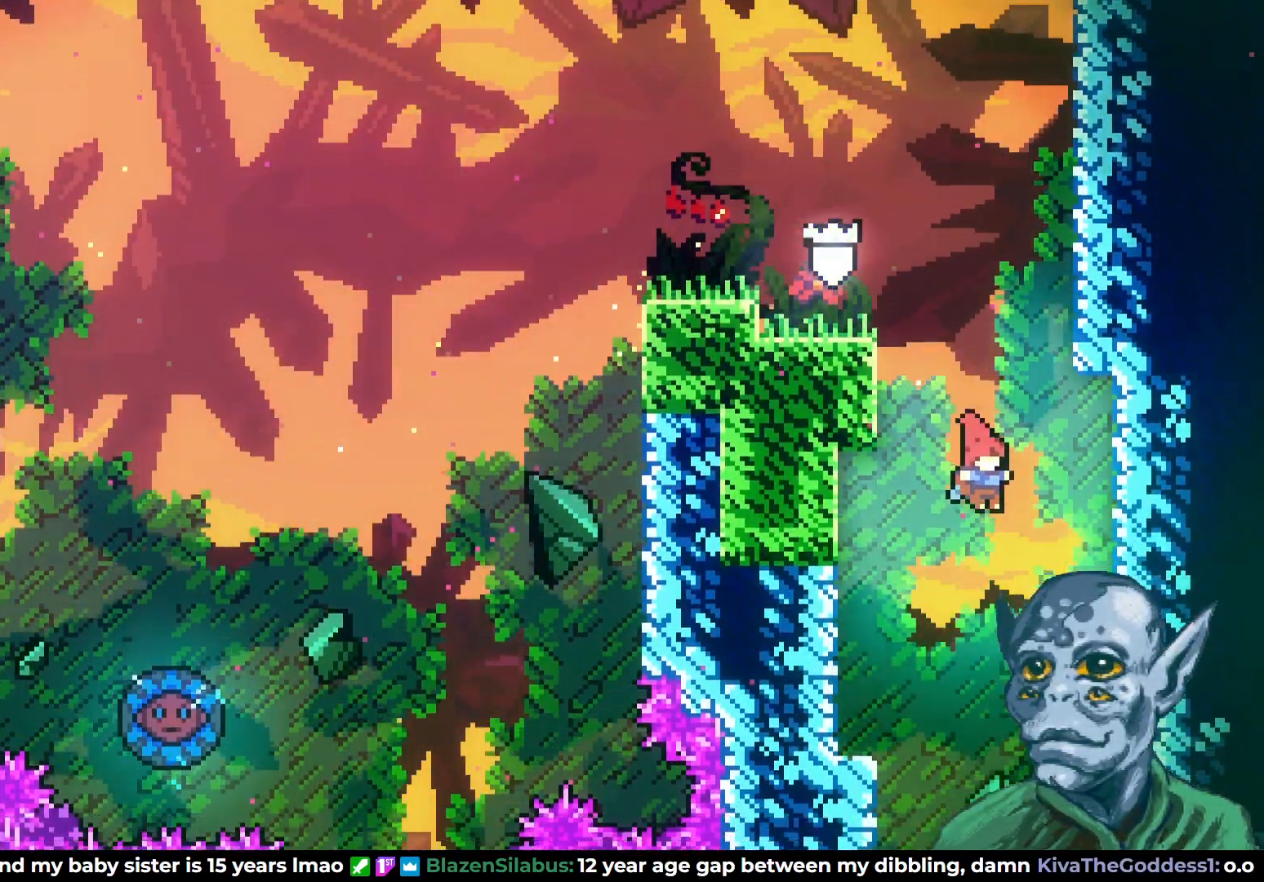
{"buttons": ["DPAD_RIGHT"], "left_stick": "center", "right_stick": "center", "events": [[67, "DPAD_RIGHT", "down"], [200, "DPAD_RIGHT", "up"], [350, "DPAD_RIGHT", "down"]]}
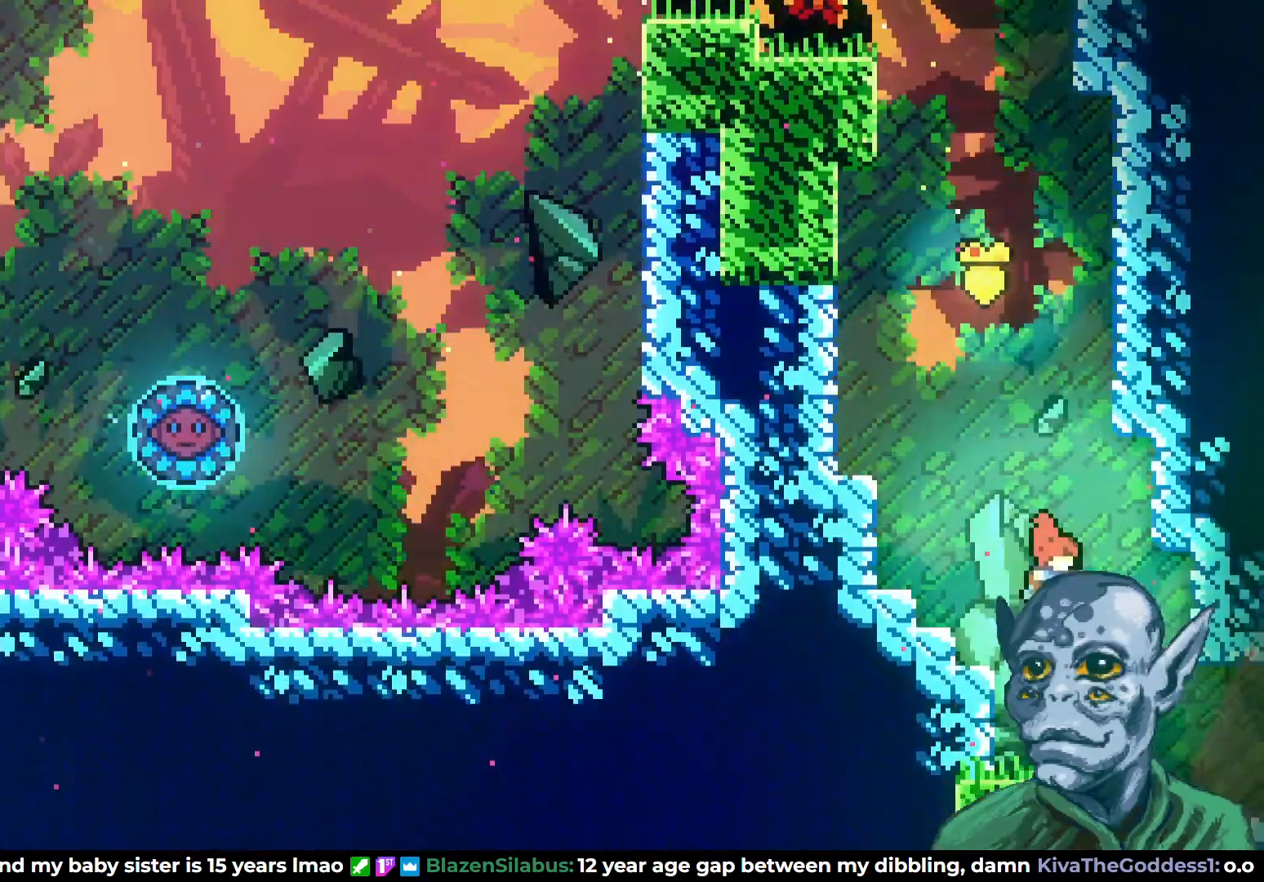
{"buttons": ["DPAD_RIGHT"], "left_stick": "center", "right_stick": "center", "events": []}
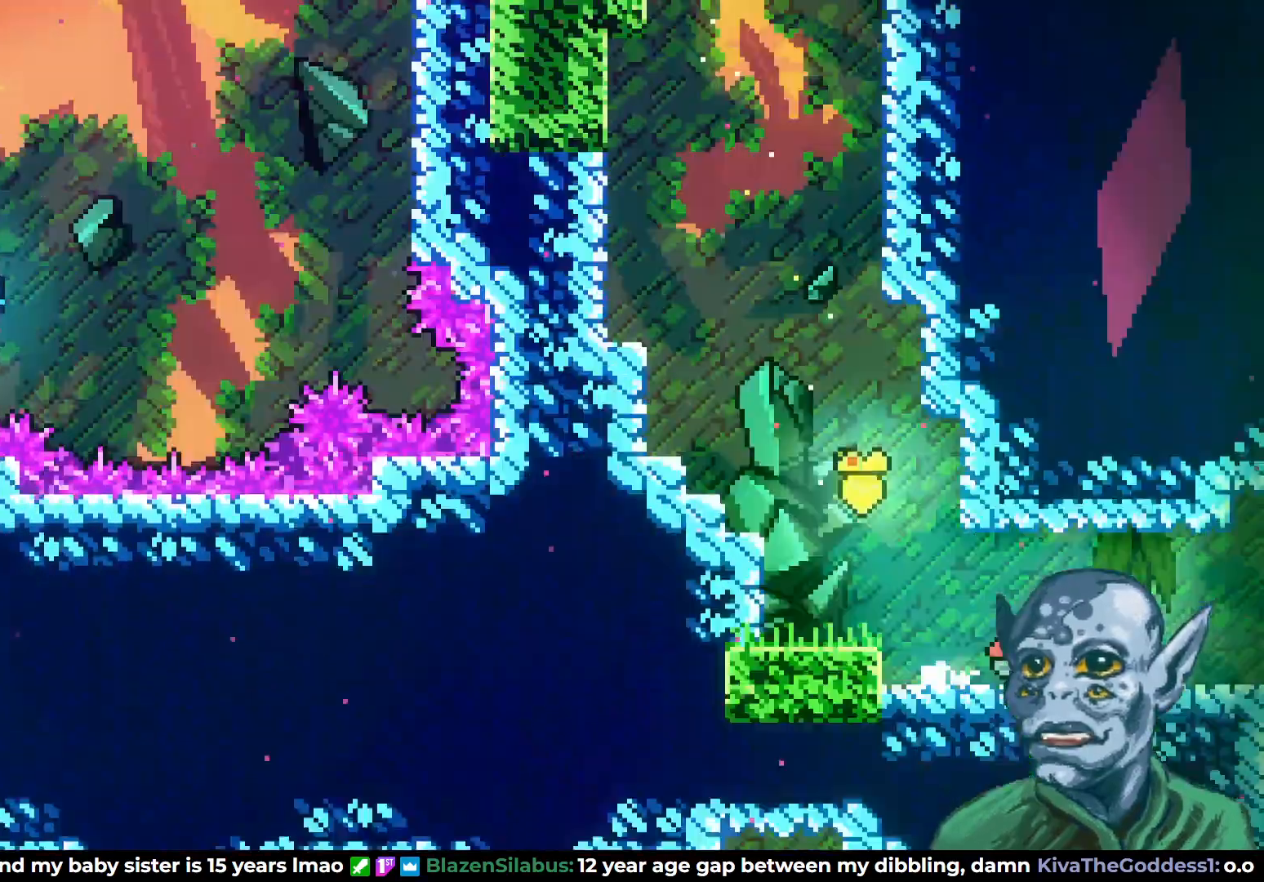
{"buttons": ["DPAD_RIGHT"], "left_stick": "center", "right_stick": "center", "events": [[267, "DPAD_RIGHT", "up"], [383, "DPAD_RIGHT", "down"]]}
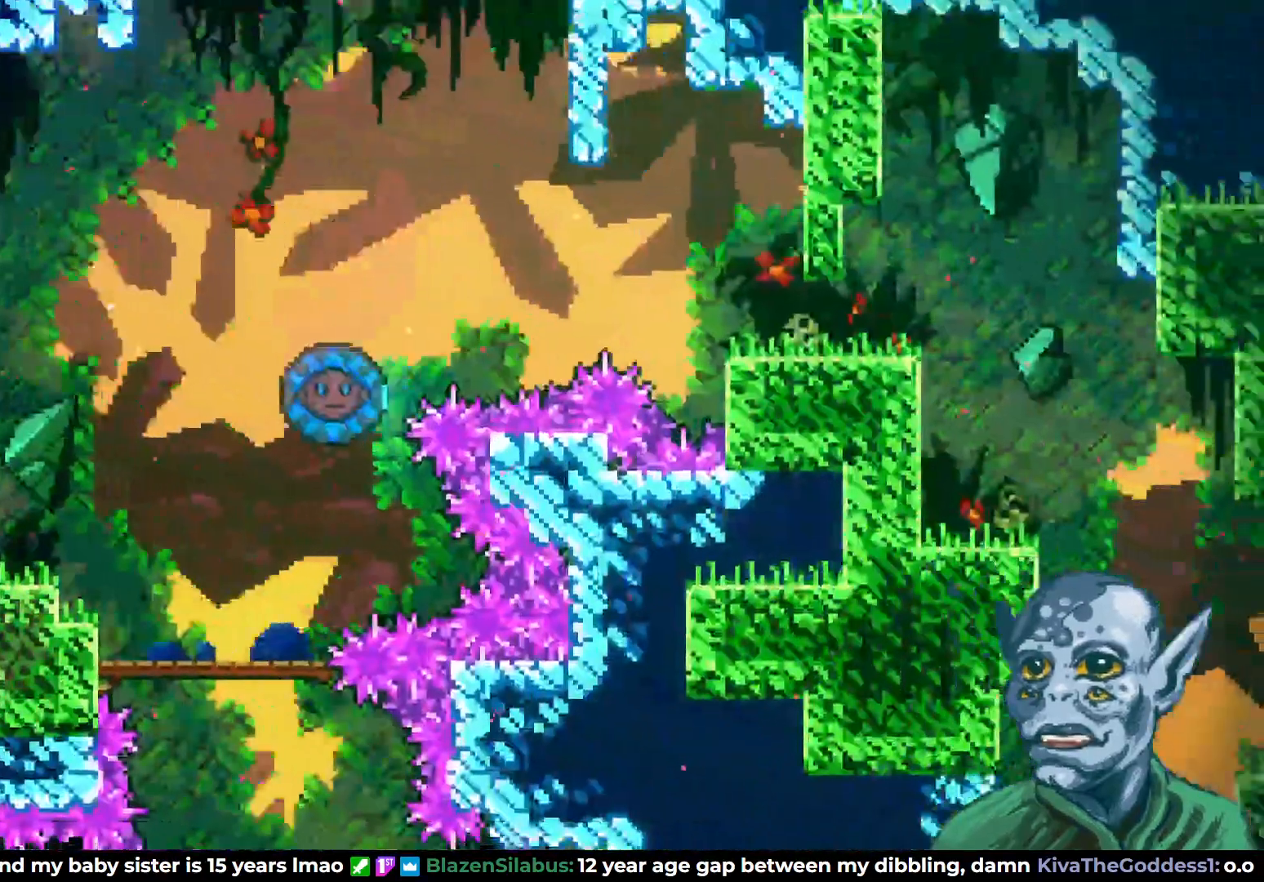
{"buttons": ["DPAD_RIGHT"], "left_stick": "center", "right_stick": "center", "events": []}
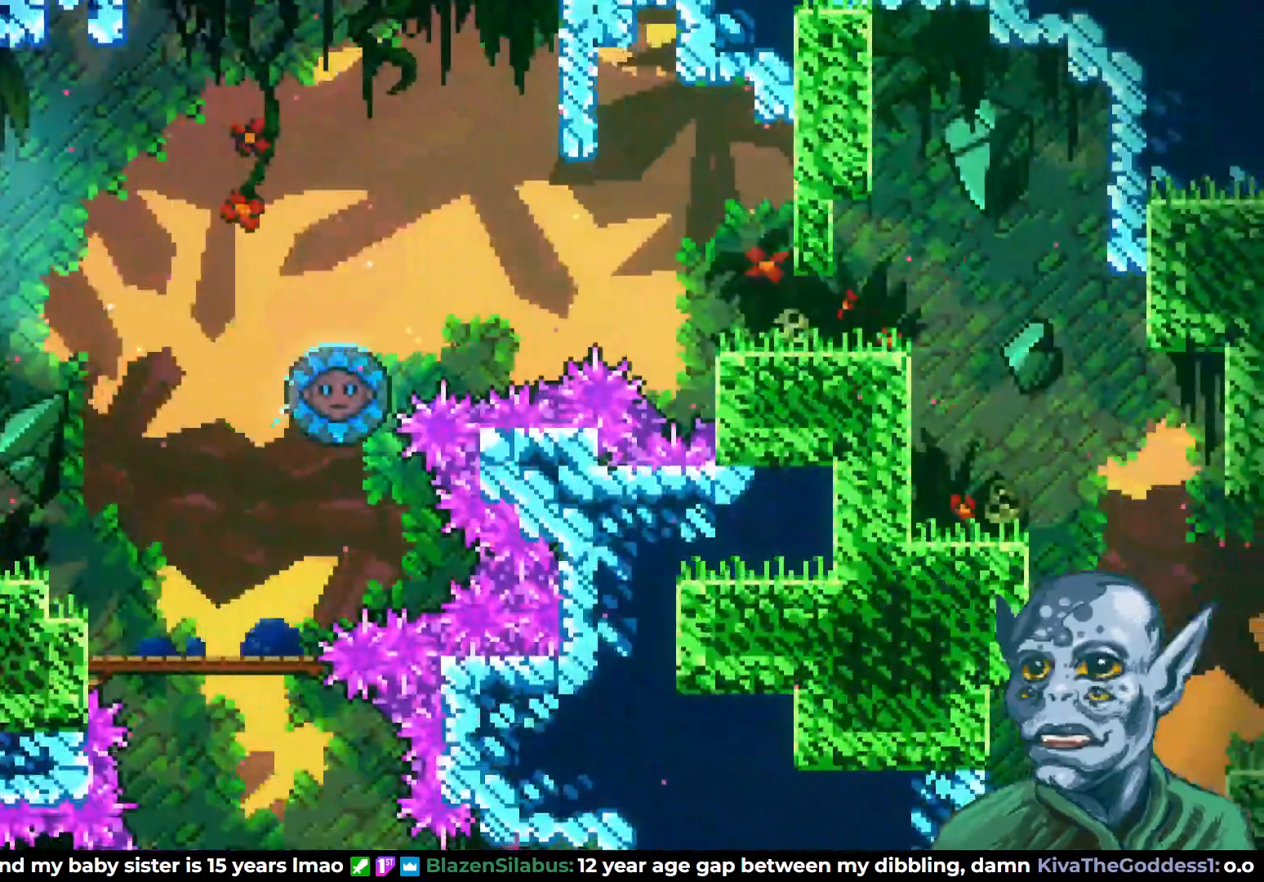
{"buttons": ["DPAD_UP", "DPAD_RIGHT"], "left_stick": "center", "right_stick": "center", "events": [[117, "CROSS", "down"], [450, "CROSS", "up"], [467, "DPAD_UP", "down"]]}
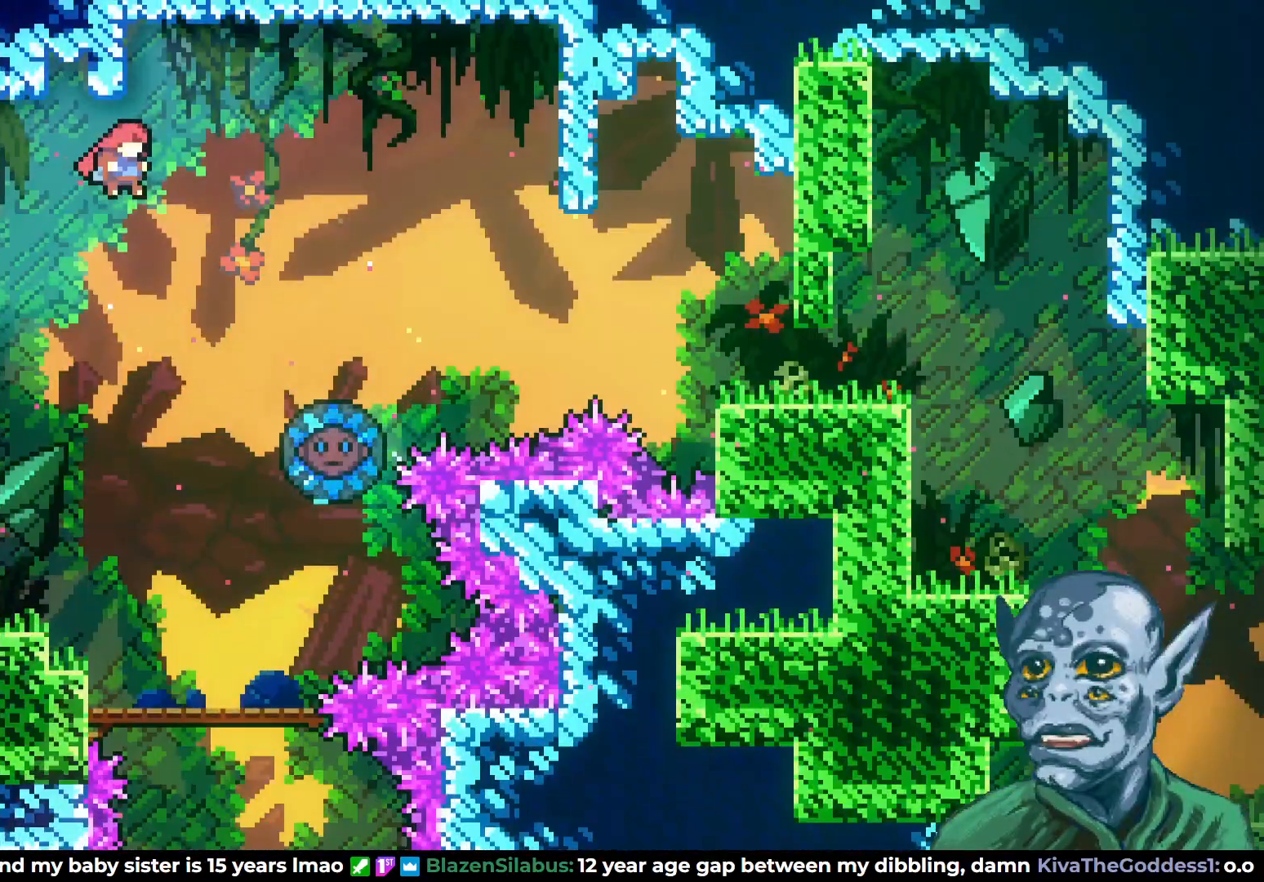
{"buttons": [], "left_stick": "center", "right_stick": "center", "events": [[117, "SQUARE", "down"], [250, "SQUARE", "up"], [283, "DPAD_RIGHT", "up"], [317, "DPAD_UP", "up"]]}
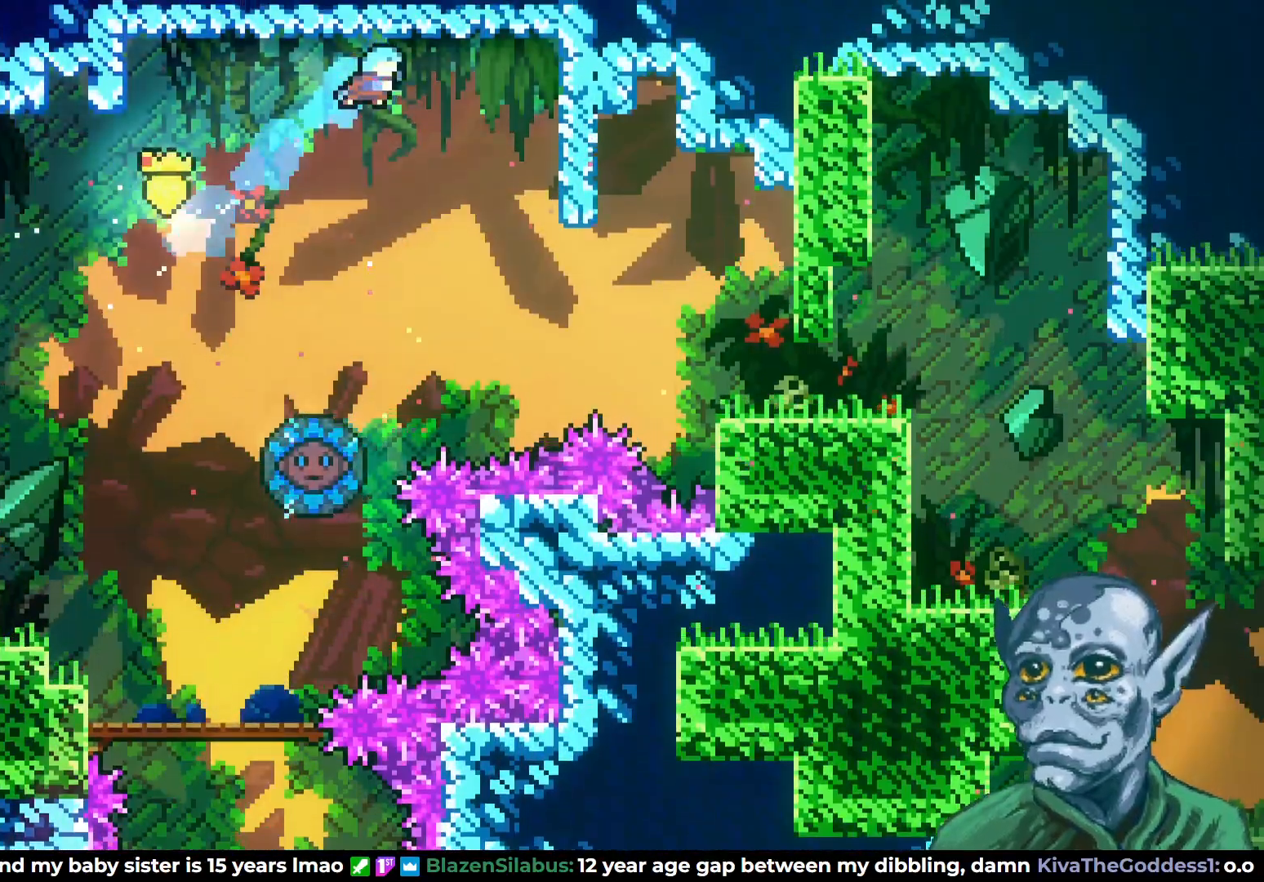
{"buttons": [], "left_stick": "center", "right_stick": "center", "events": [[133, "DPAD_LEFT", "down"], [317, "DPAD_LEFT", "up"]]}
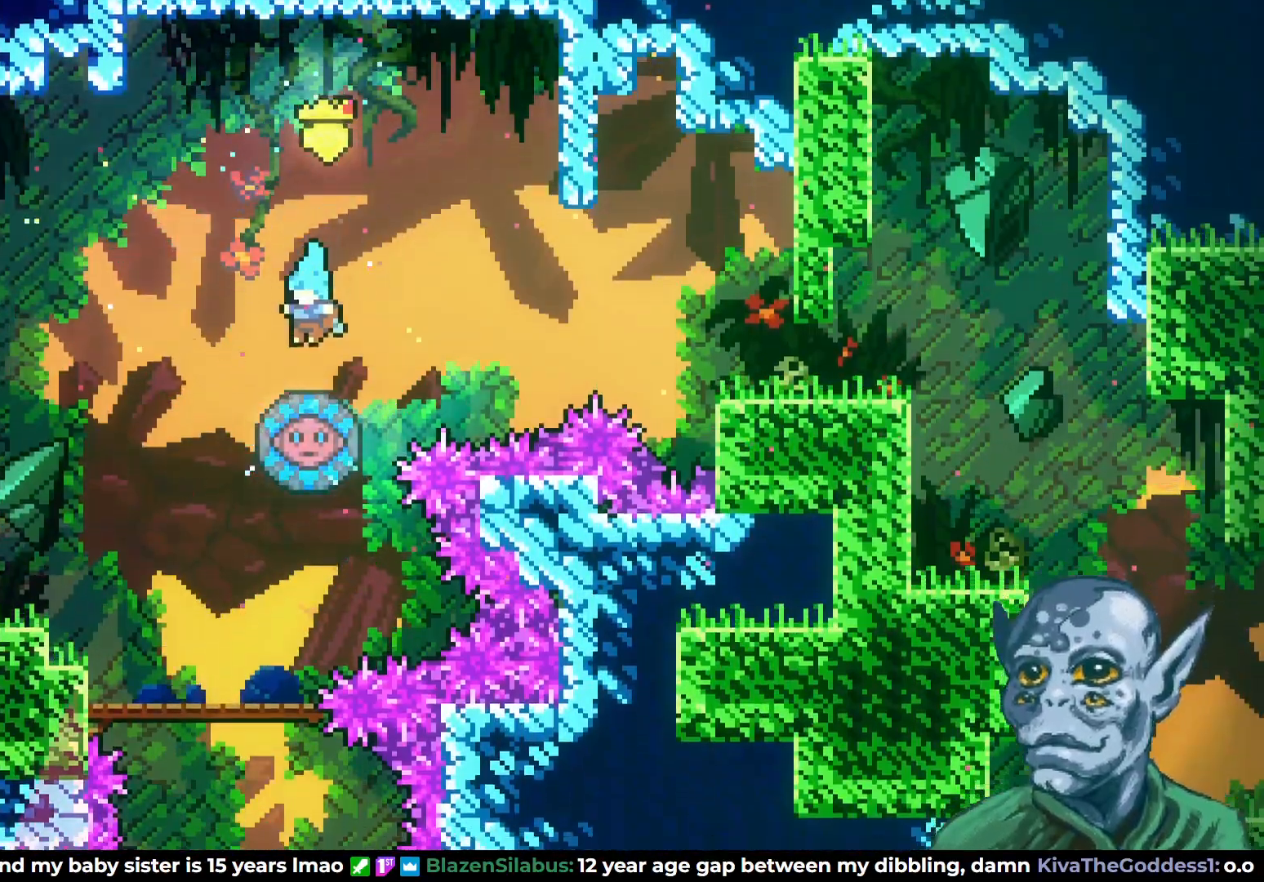
{"buttons": ["DPAD_RIGHT"], "left_stick": "center", "right_stick": "center", "events": [[83, "DPAD_RIGHT", "down"], [200, "DPAD_RIGHT", "up"], [417, "DPAD_RIGHT", "down"]]}
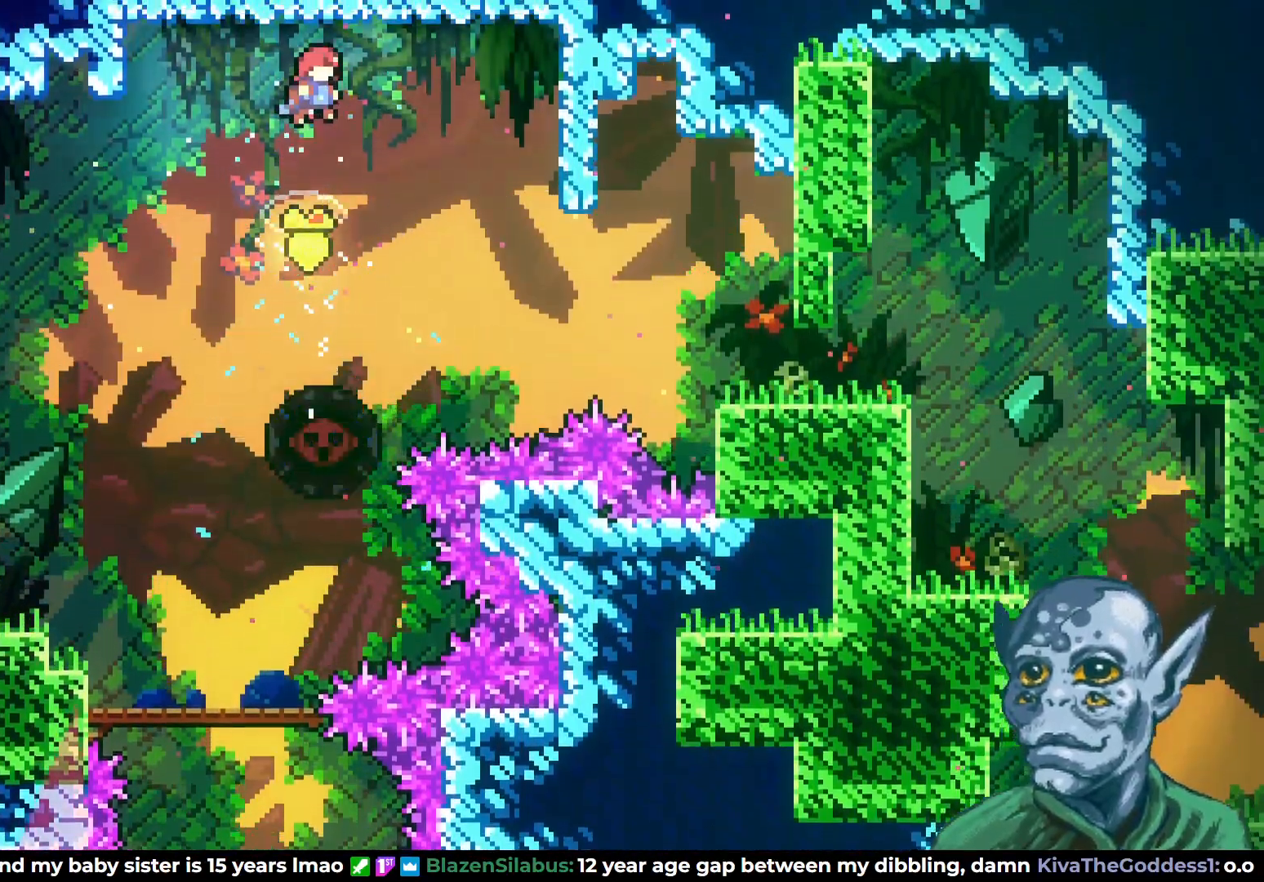
{"buttons": ["SQUARE", "DPAD_RIGHT"], "left_stick": "center", "right_stick": "center", "events": [[17, "DPAD_RIGHT", "up"], [100, "DPAD_RIGHT", "down"], [450, "SQUARE", "down"]]}
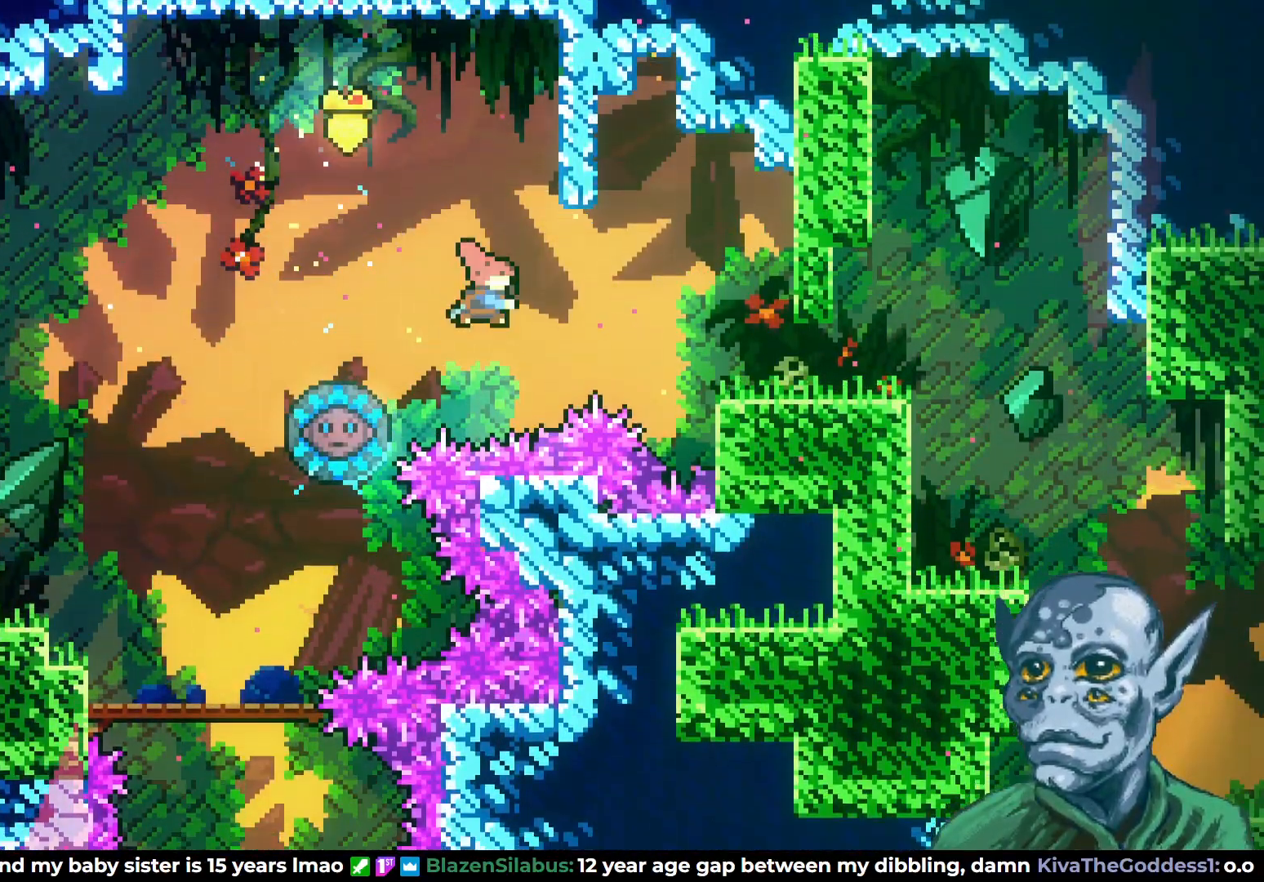
{"buttons": ["DPAD_RIGHT"], "left_stick": "center", "right_stick": "center", "events": [[117, "SQUARE", "up"], [233, "DPAD_RIGHT", "up"], [433, "DPAD_RIGHT", "down"]]}
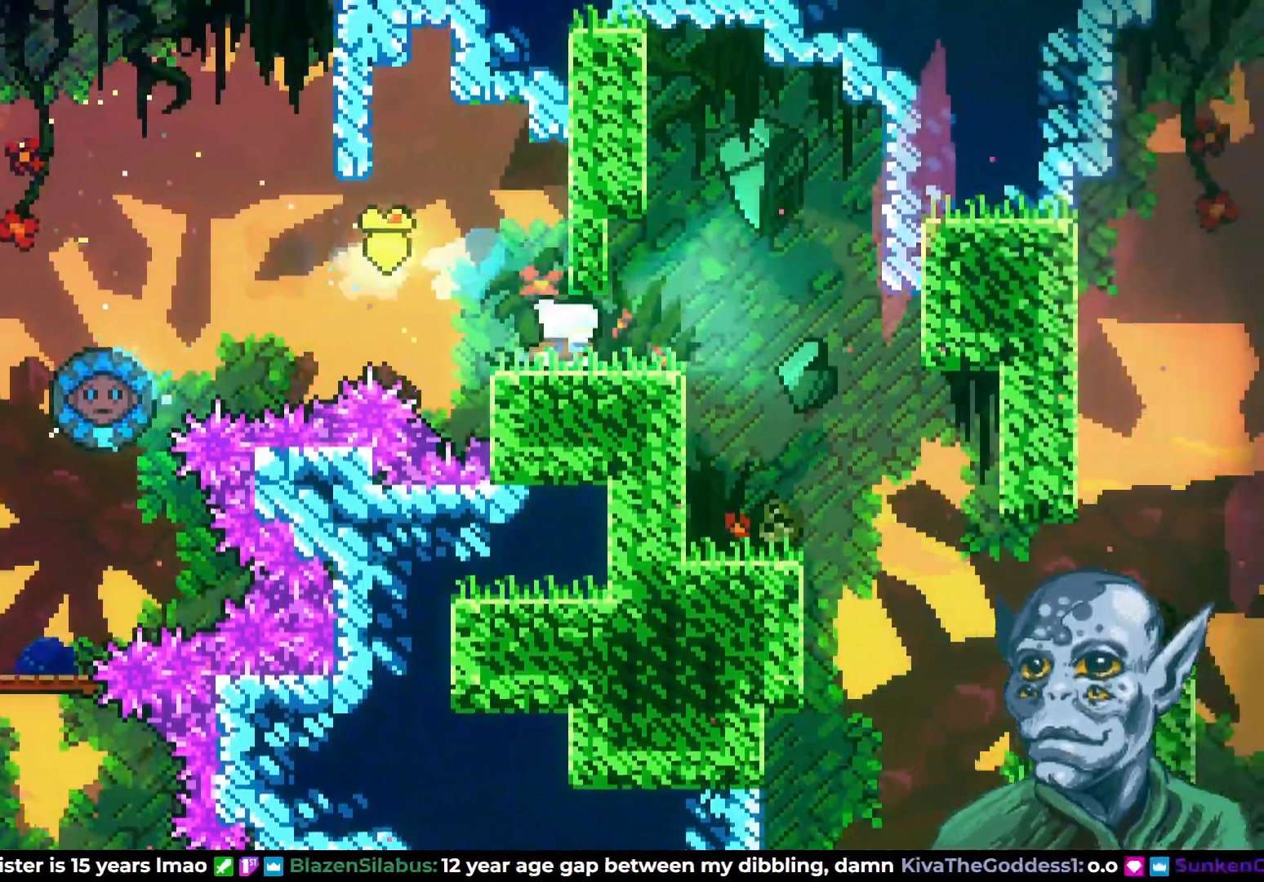
{"buttons": ["DPAD_RIGHT"], "left_stick": "center", "right_stick": "center", "events": [[267, "CROSS", "down"], [350, "CROSS", "up"]]}
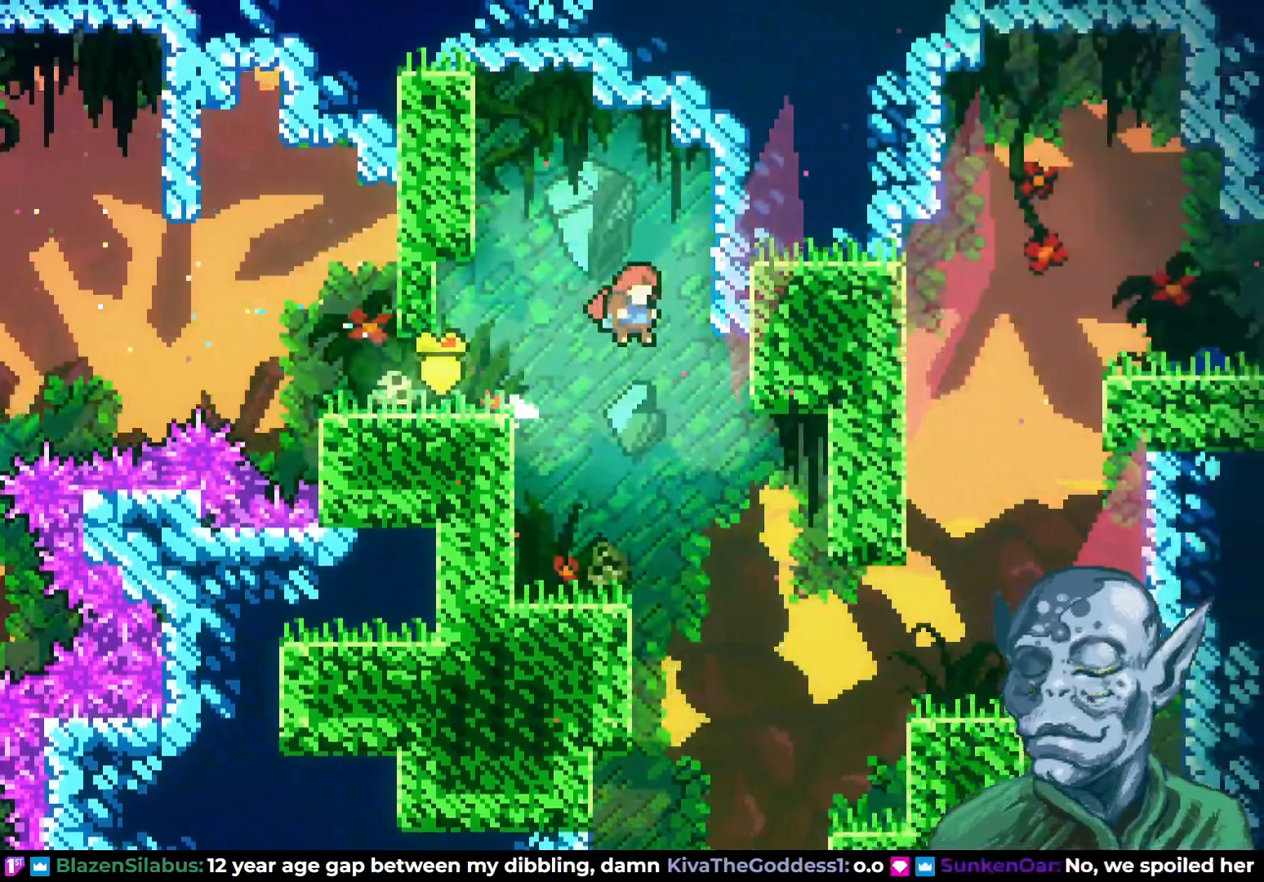
{"buttons": ["SQUARE", "DPAD_RIGHT"], "left_stick": "center", "right_stick": "center", "events": [[417, "SQUARE", "down"]]}
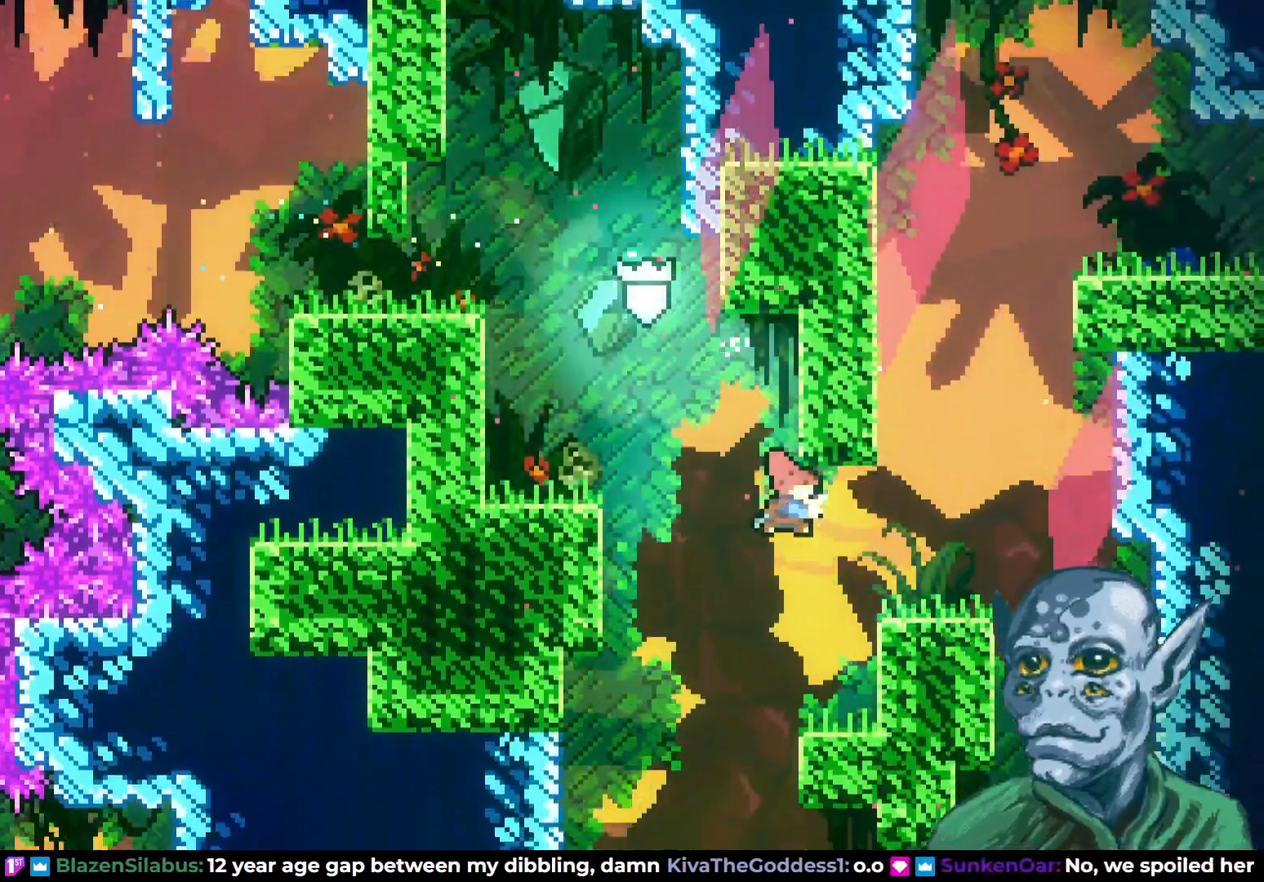
{"buttons": [], "left_stick": "center", "right_stick": "center", "events": [[50, "SQUARE", "up"], [200, "DPAD_RIGHT", "up"]]}
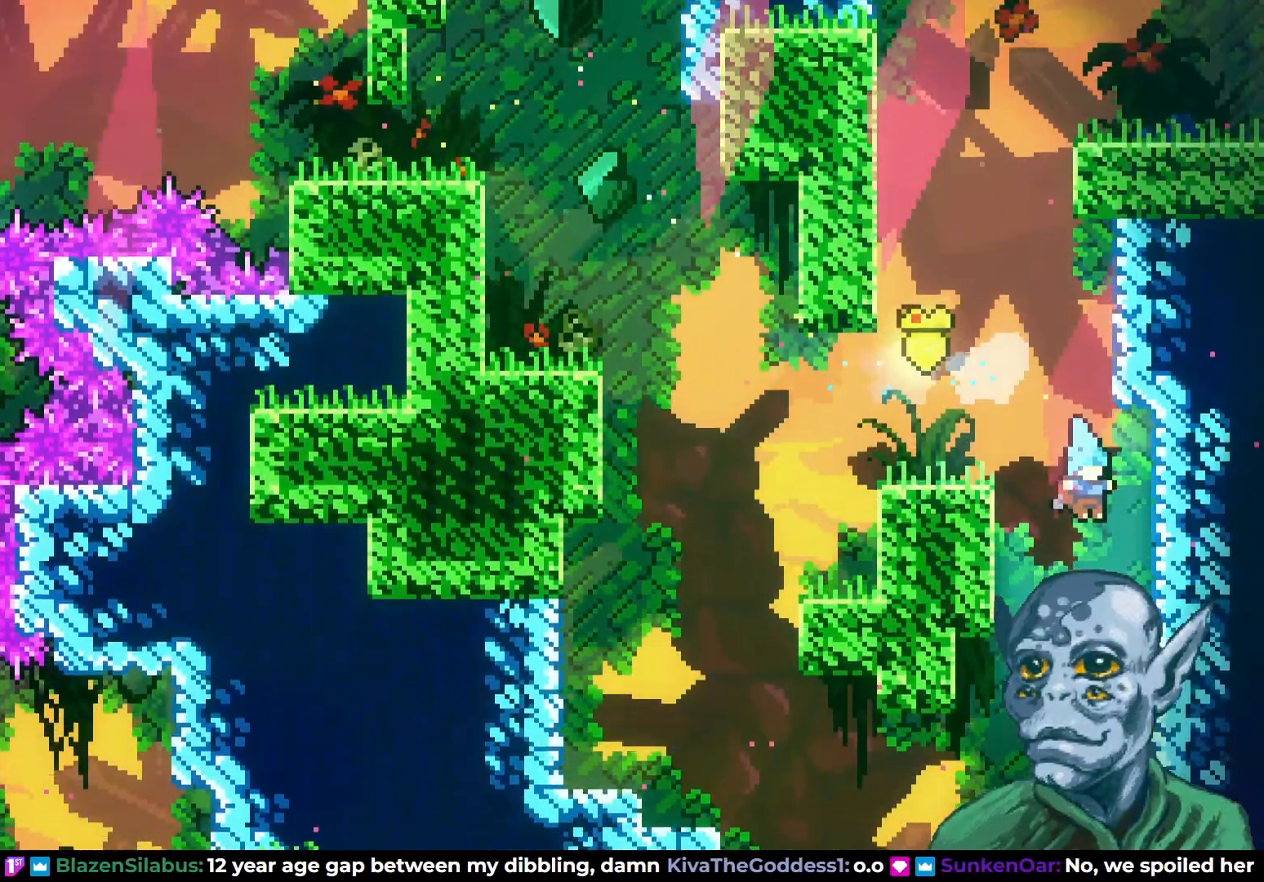
{"buttons": [], "left_stick": "center", "right_stick": "center", "events": [[17, "DPAD_LEFT", "down"], [183, "DPAD_LEFT", "up"]]}
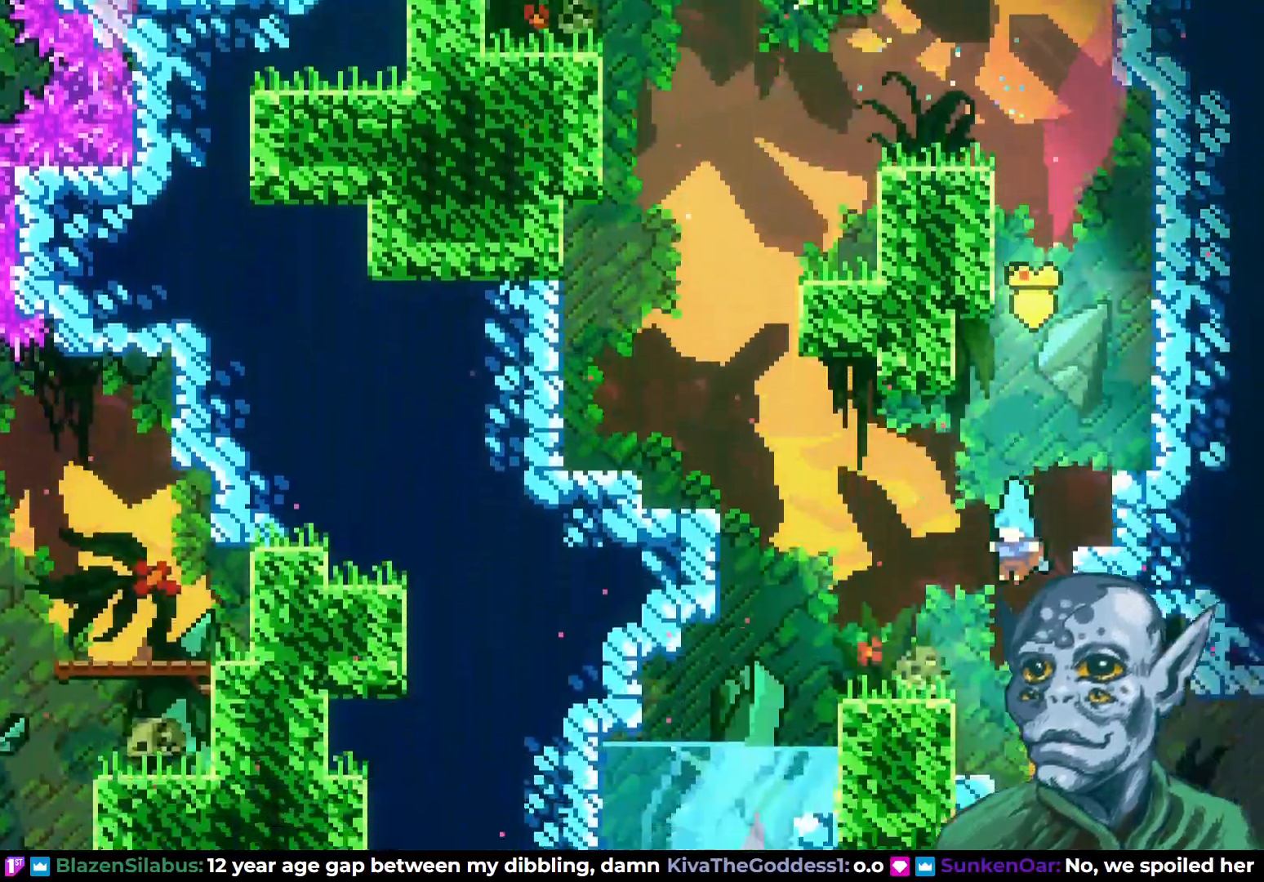
{"buttons": [], "left_stick": "center", "right_stick": "center", "events": [[33, "DPAD_RIGHT", "down"], [150, "DPAD_RIGHT", "up"]]}
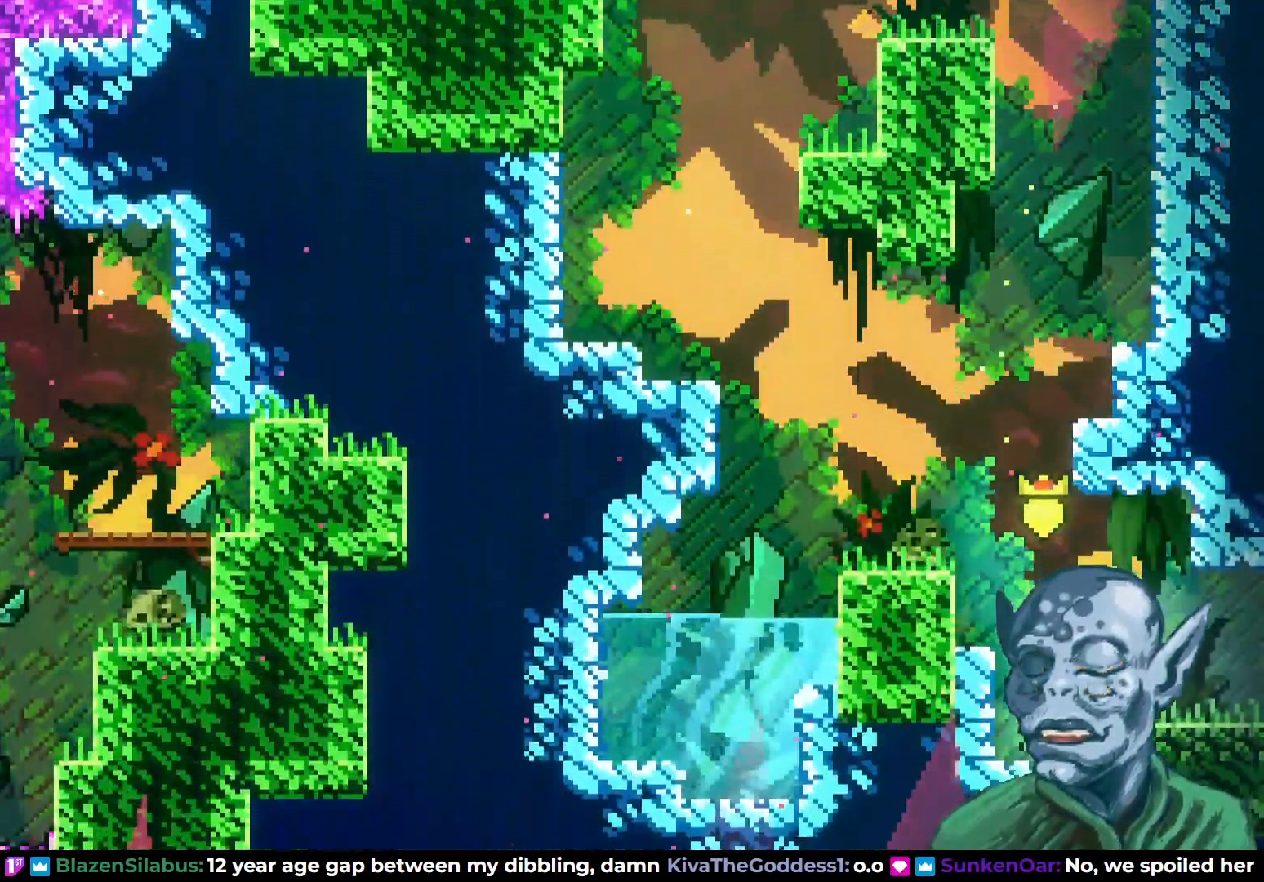
{"buttons": ["DPAD_RIGHT"], "left_stick": "center", "right_stick": "center", "events": [[267, "DPAD_RIGHT", "down"]]}
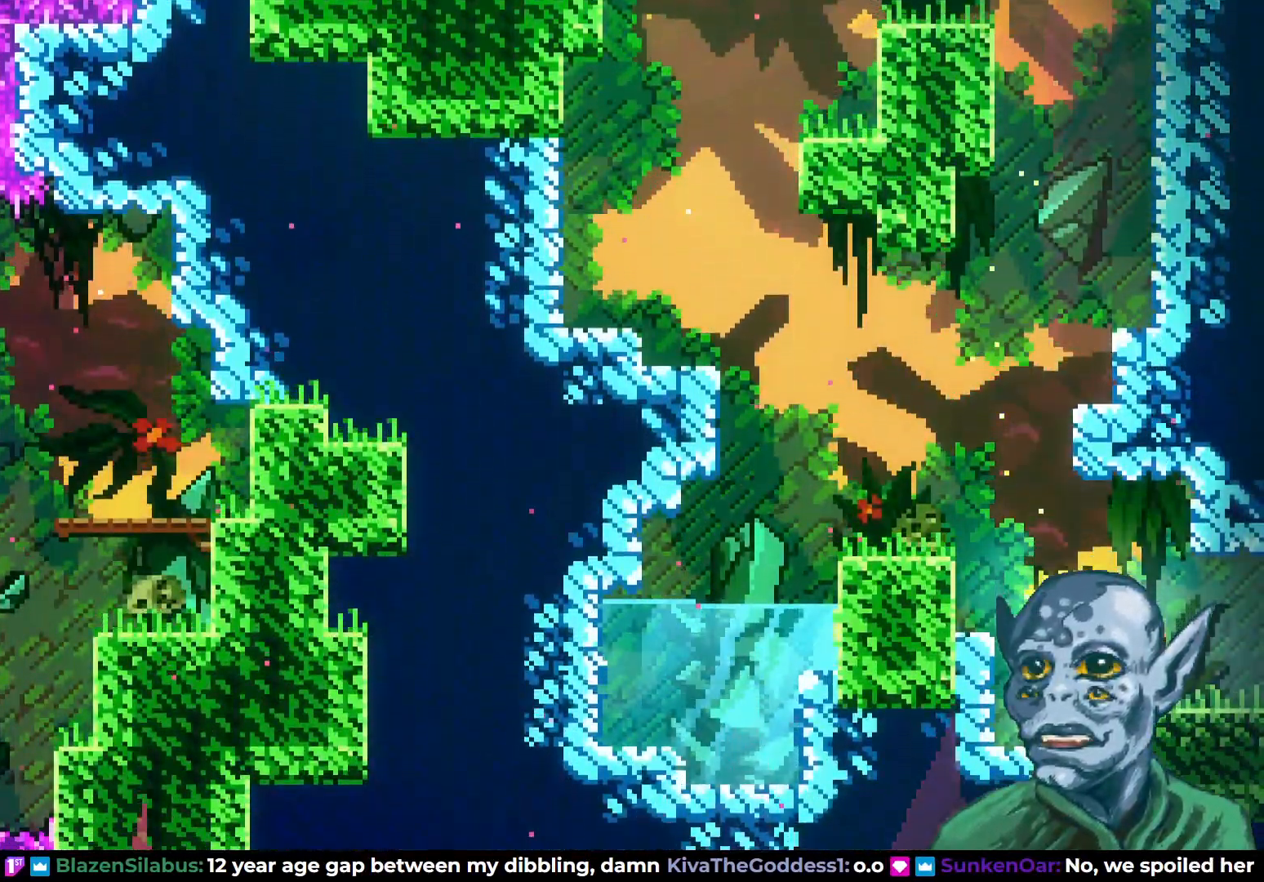
{"buttons": [], "left_stick": "center", "right_stick": "center", "events": [[267, "DPAD_RIGHT", "up"]]}
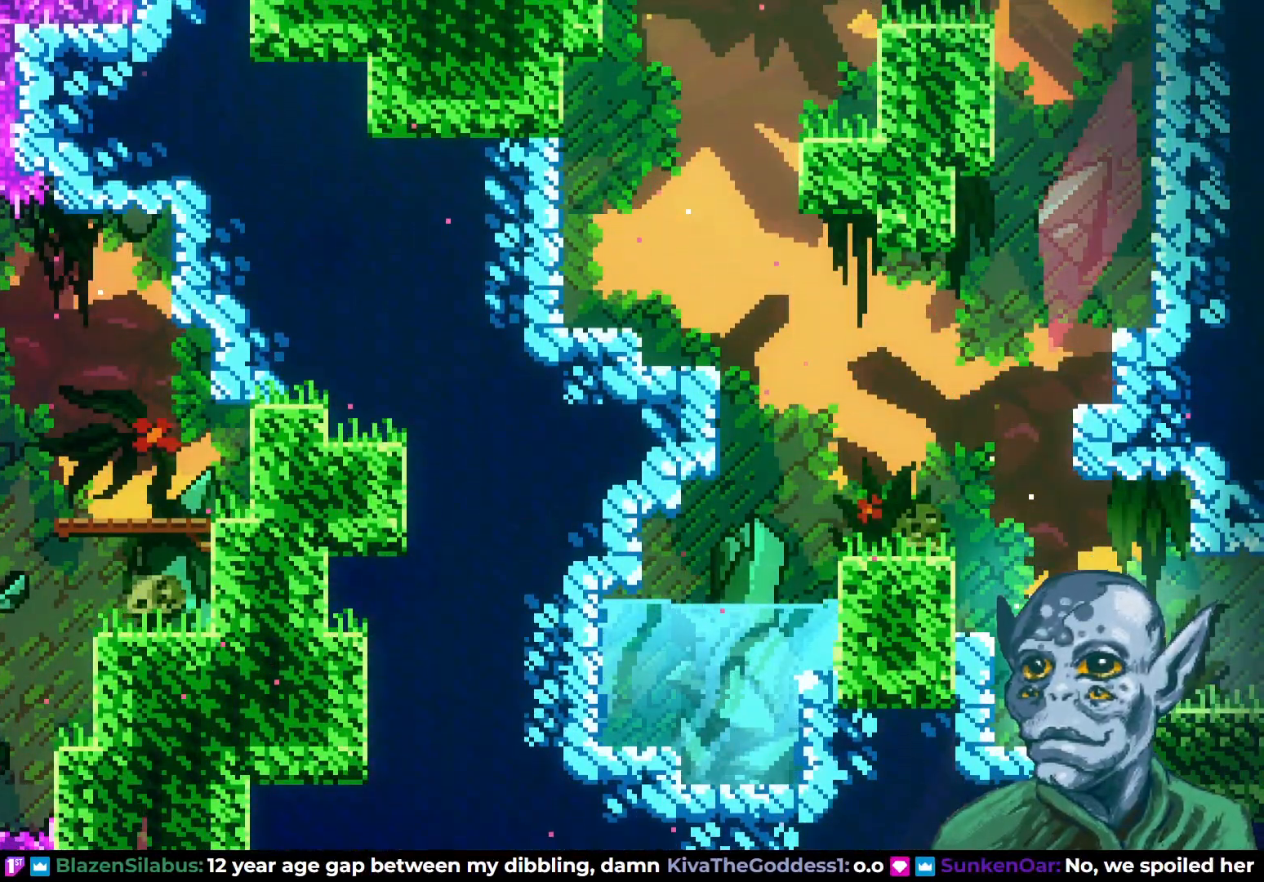
{"buttons": [], "left_stick": "center", "right_stick": "center", "events": []}
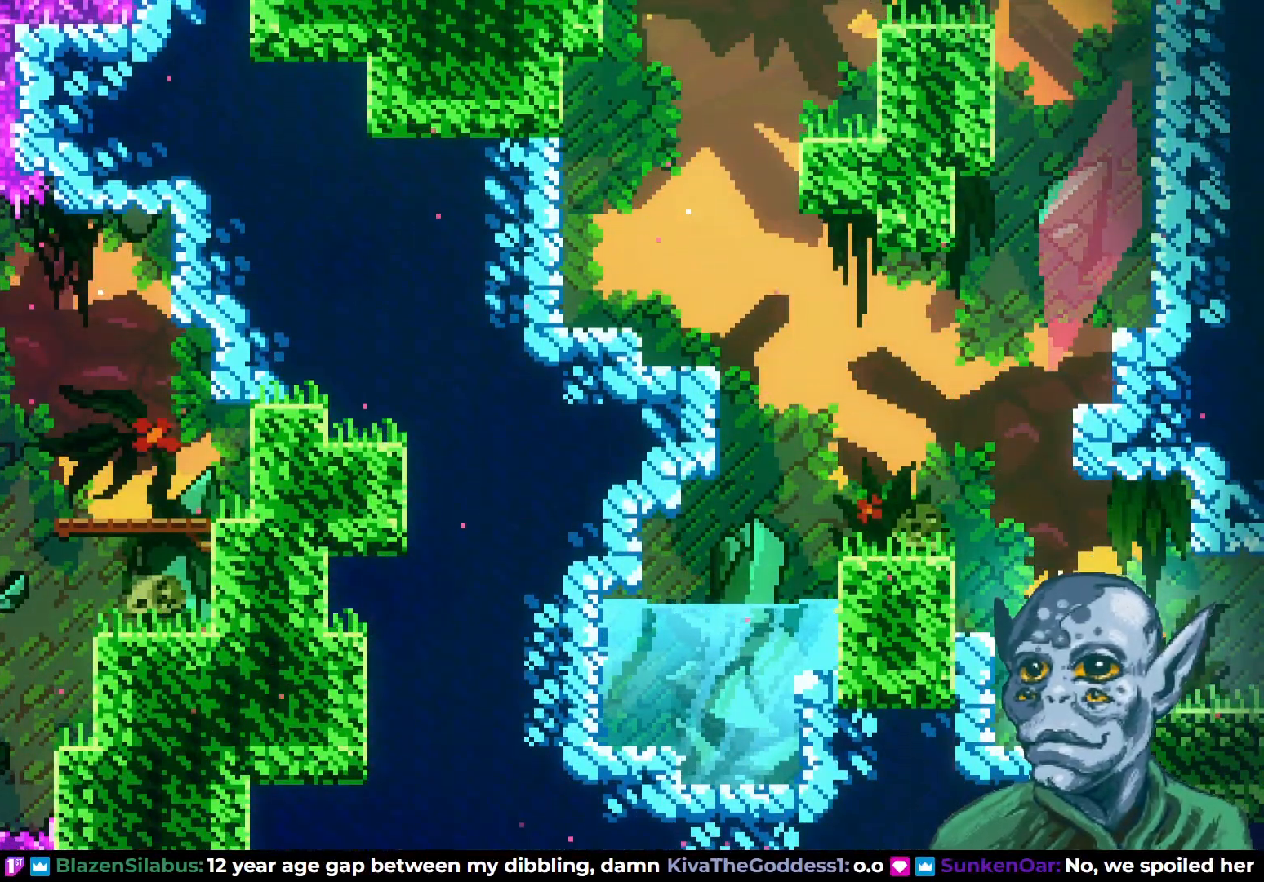
{"buttons": [], "left_stick": "center", "right_stick": "center", "events": []}
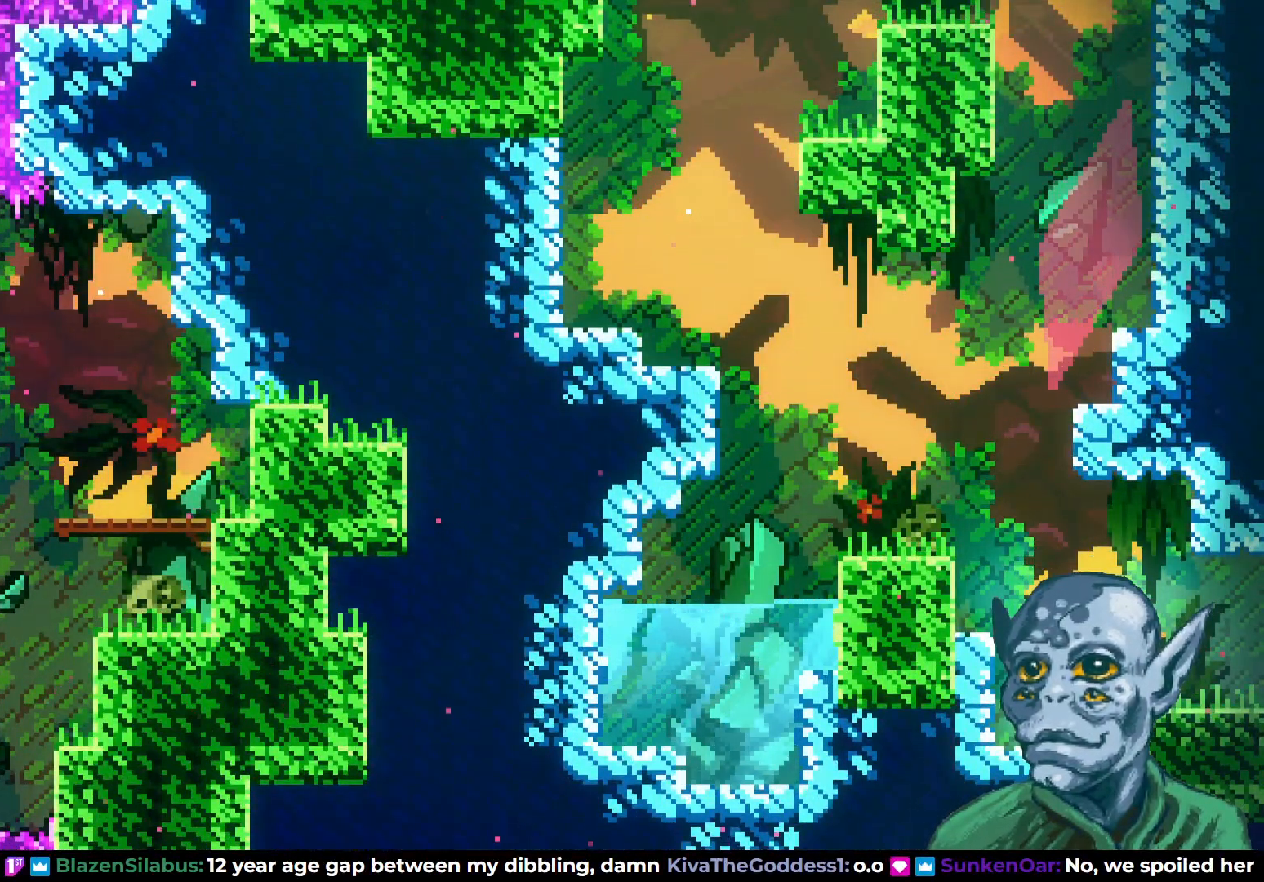
{"buttons": [], "left_stick": "center", "right_stick": "center", "events": []}
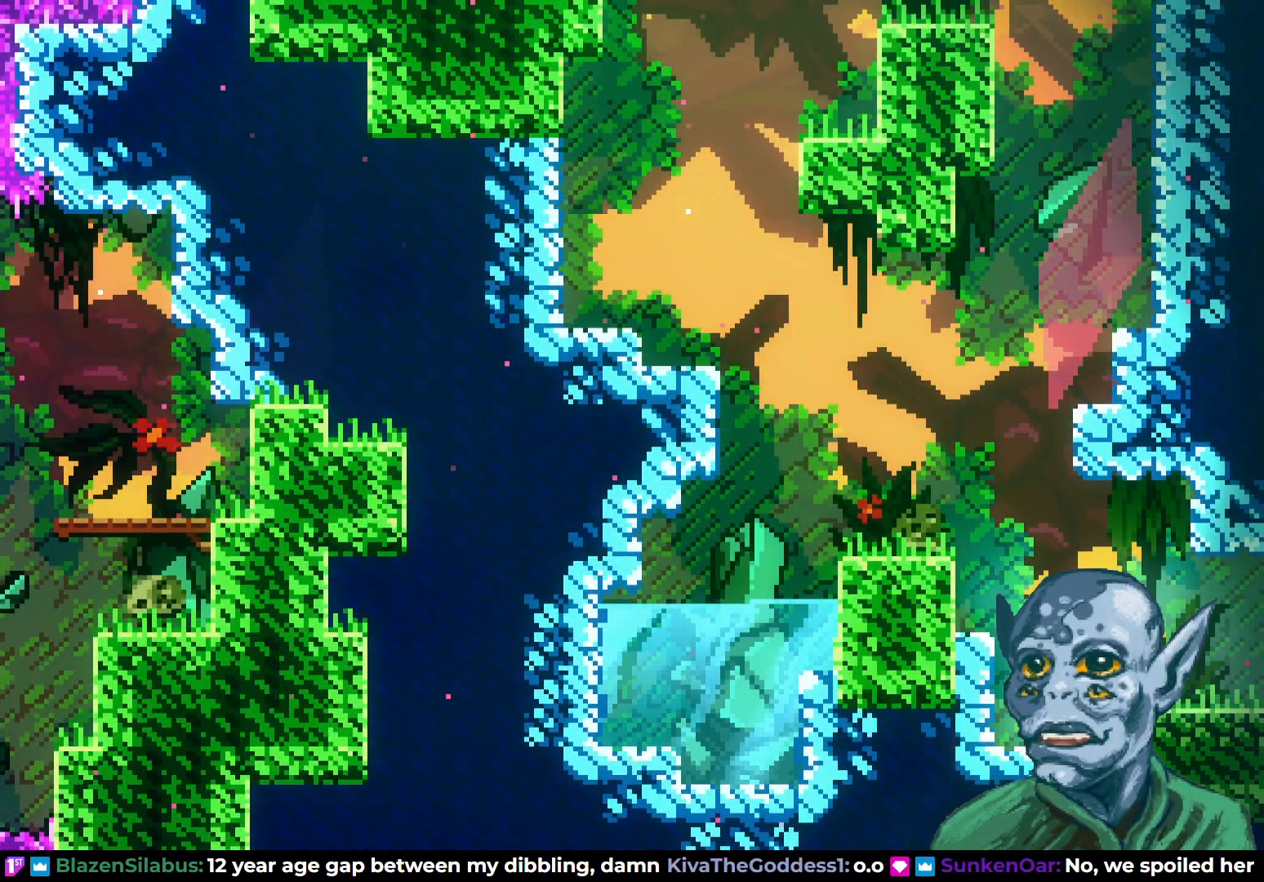
{"buttons": [], "left_stick": "center", "right_stick": "center", "events": []}
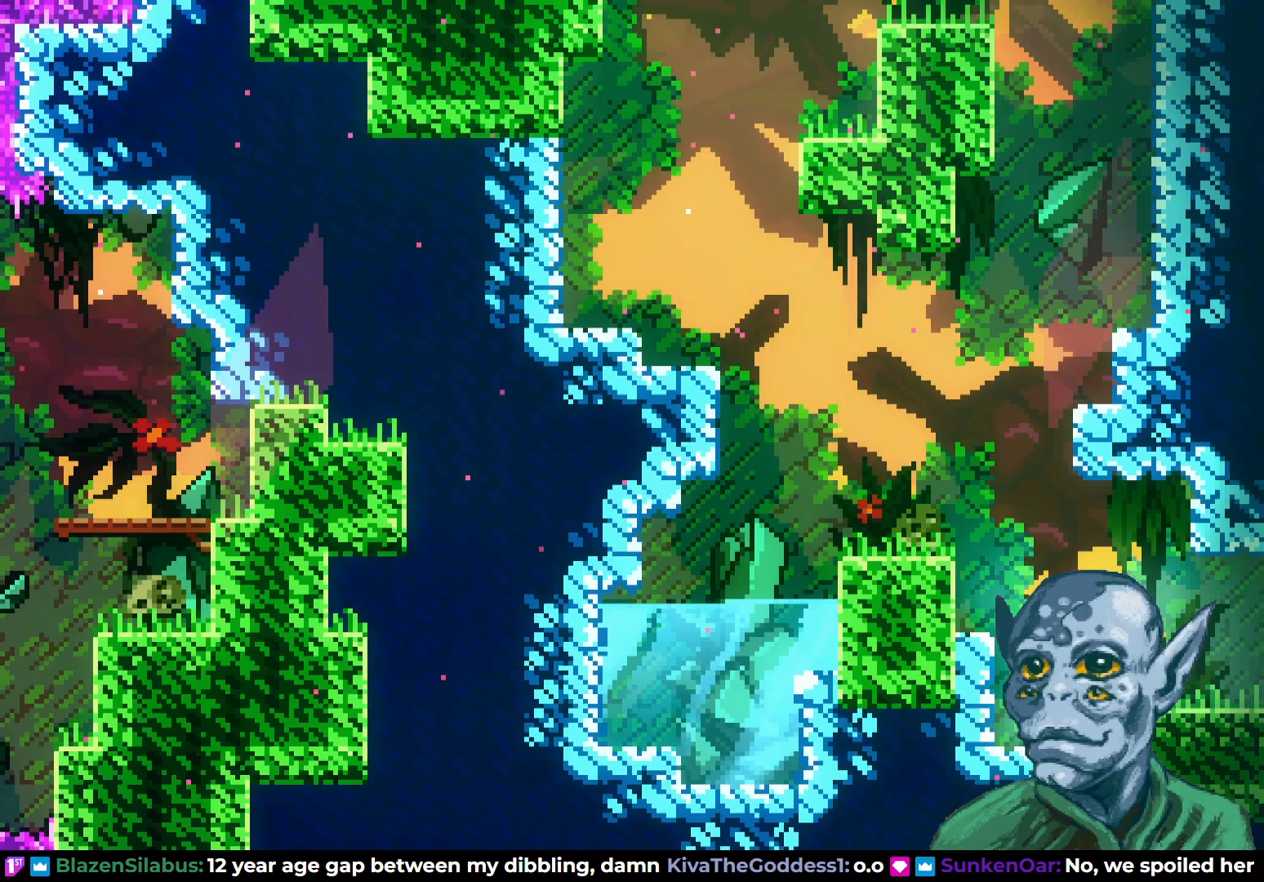
{"buttons": ["DPAD_RIGHT"], "left_stick": "center", "right_stick": "center", "events": [[367, "CROSS", "down"], [383, "DPAD_RIGHT", "down"], [467, "CROSS", "up"]]}
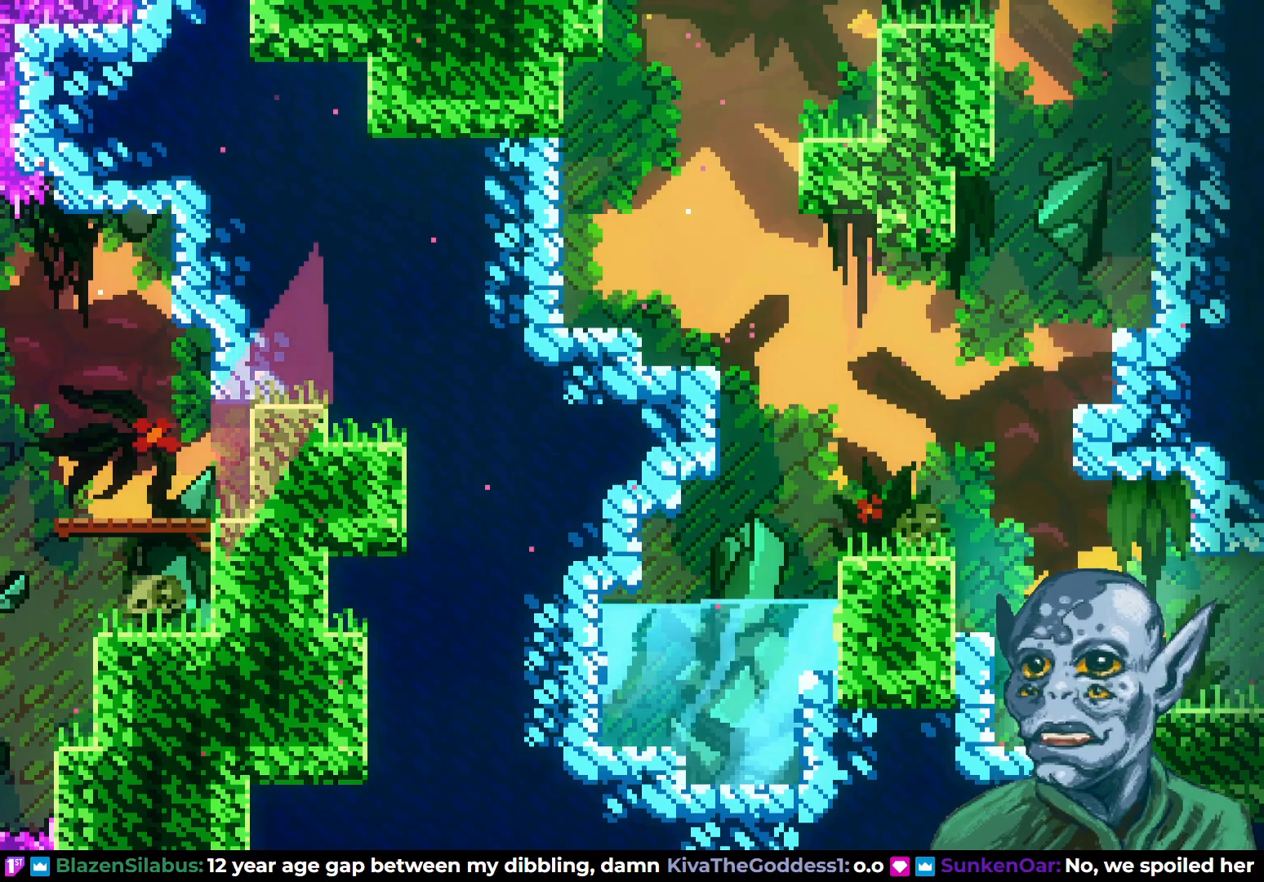
{"buttons": [], "left_stick": "center", "right_stick": "center", "events": [[500, "DPAD_RIGHT", "up"]]}
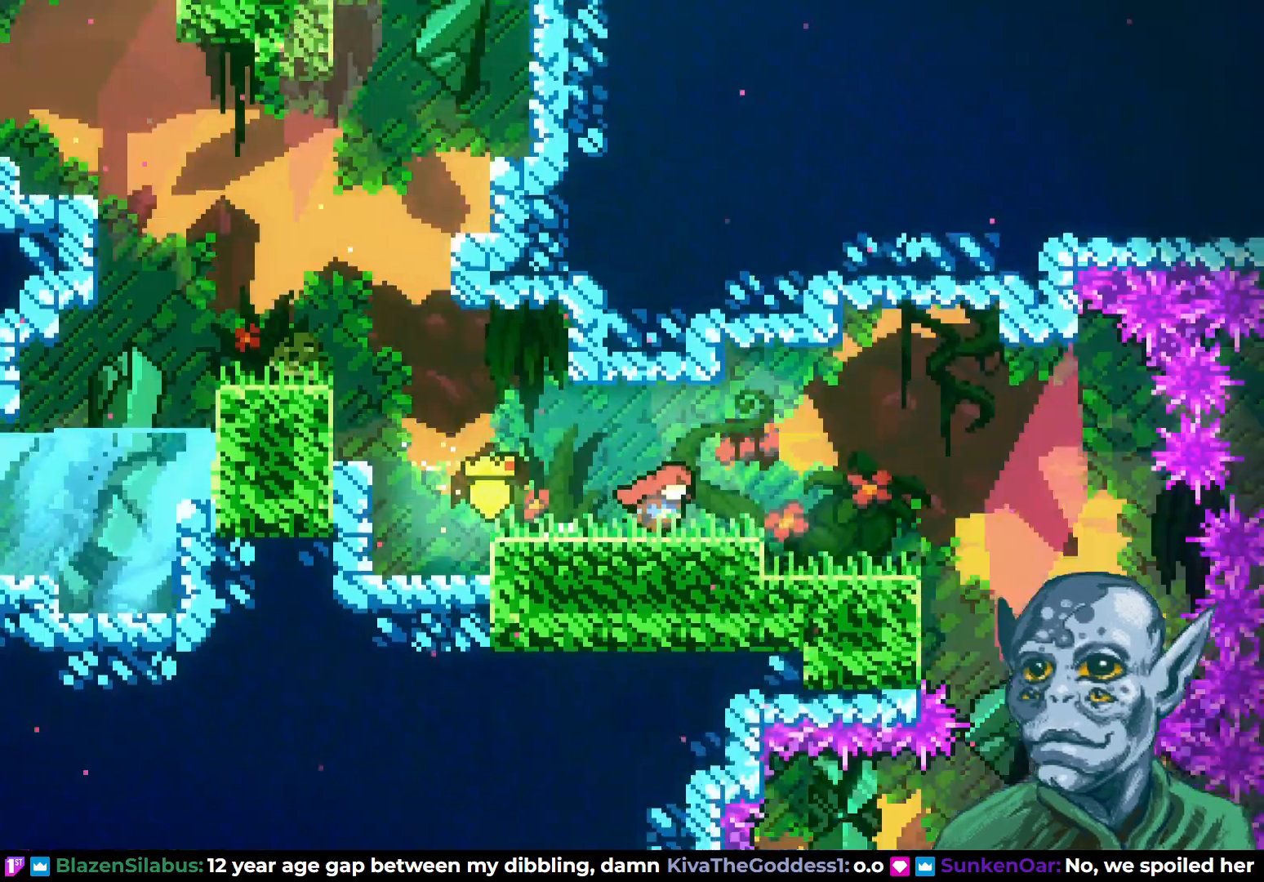
{"buttons": [], "left_stick": "center", "right_stick": "center", "events": []}
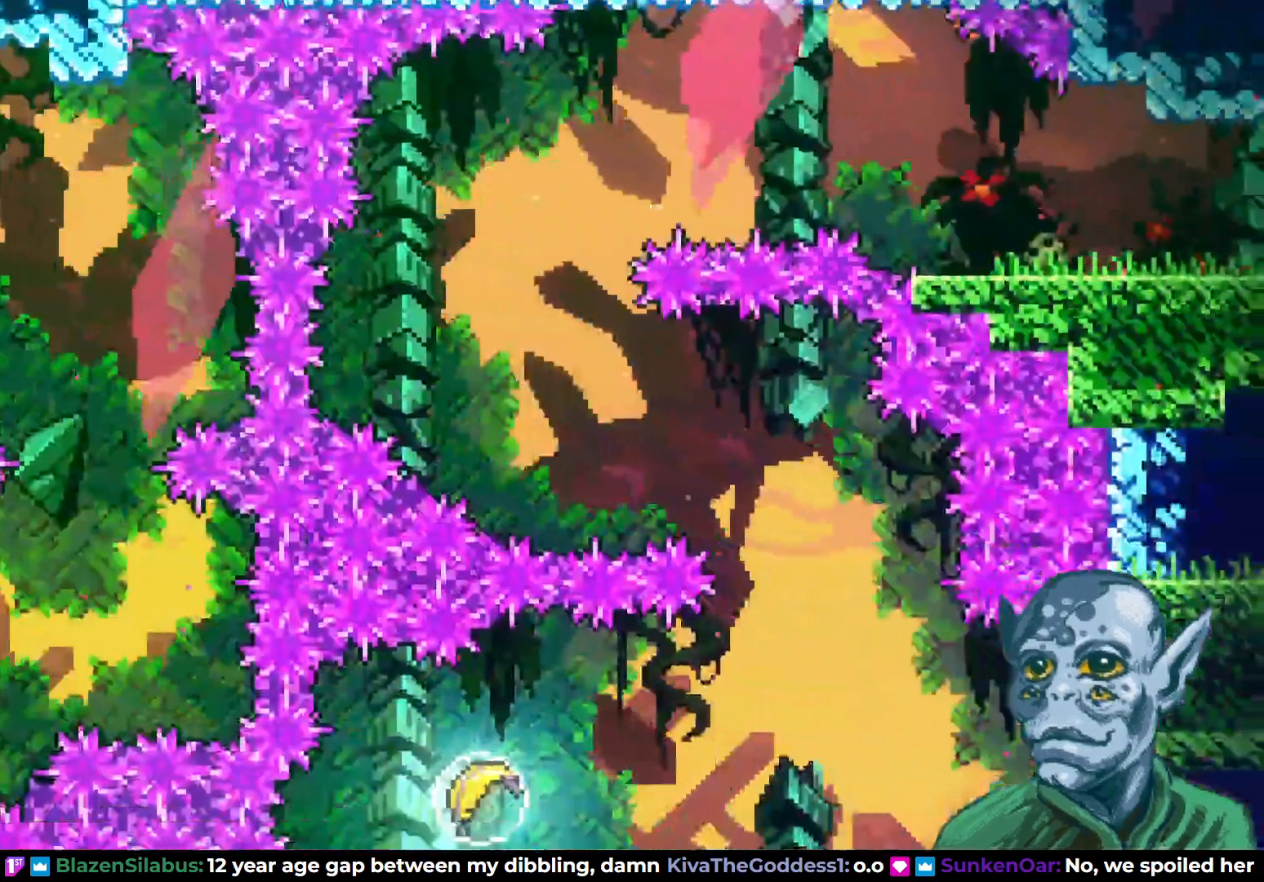
{"buttons": [], "left_stick": "center", "right_stick": "center", "events": []}